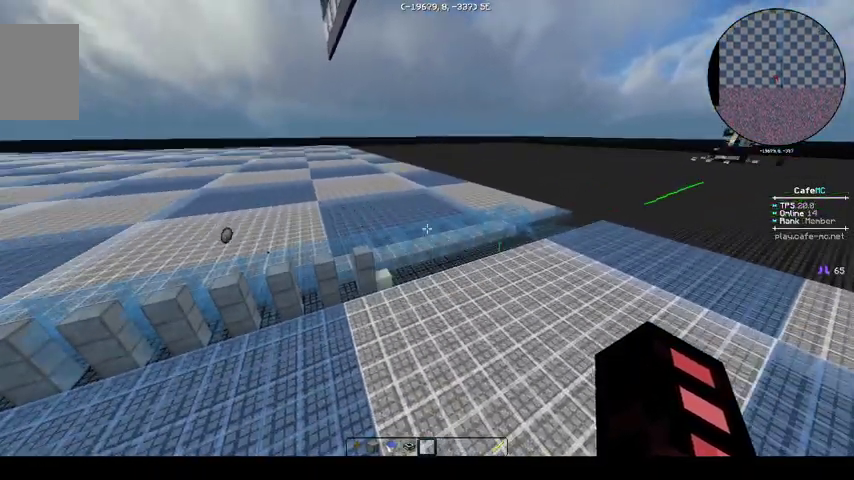
Gameplay with keyboard; each line is a JSON object with the keys held at the frame after it. "events" lists presses ("down") and releases ("up") of "a", "d", "s" and "w" between this image and that frame as [ms after this image, input, new state], when the widget could be followed in between. No other keys are recorded. Mouse input is not recorded.
{"keys": [], "events": []}
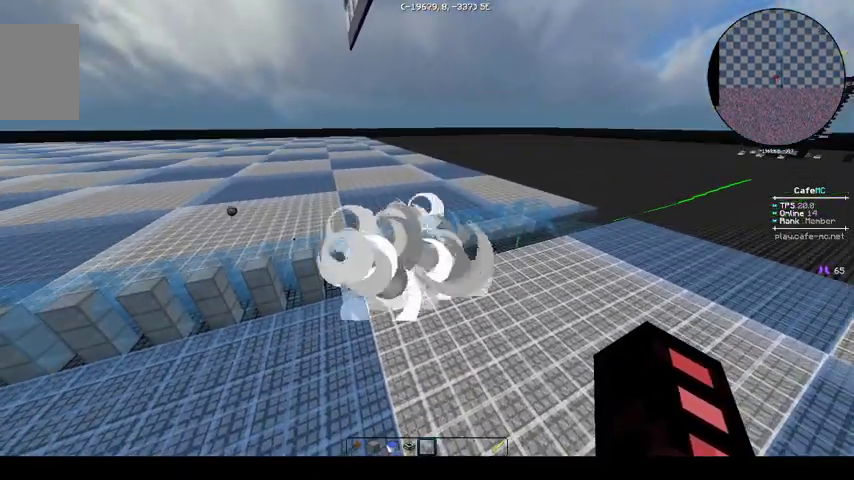
{"keys": [], "events": [[100, "s", "down"], [300, "s", "up"]]}
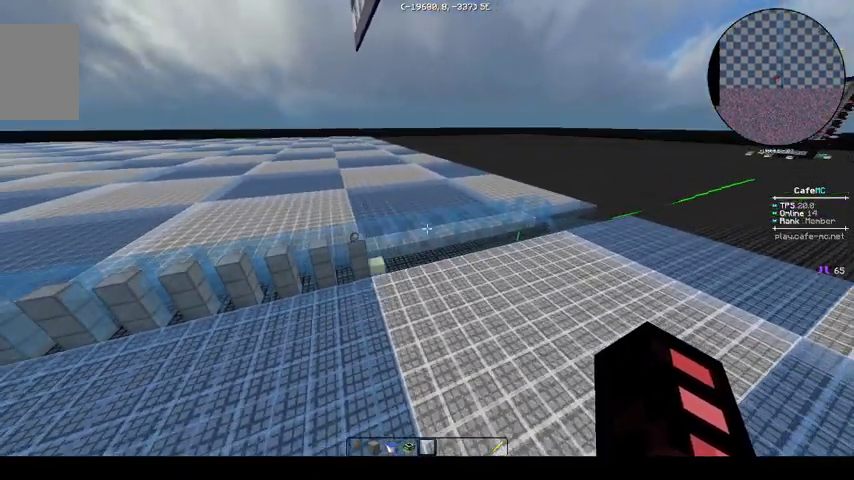
{"keys": ["a", "s"], "events": [[433, "s", "down"], [467, "a", "down"]]}
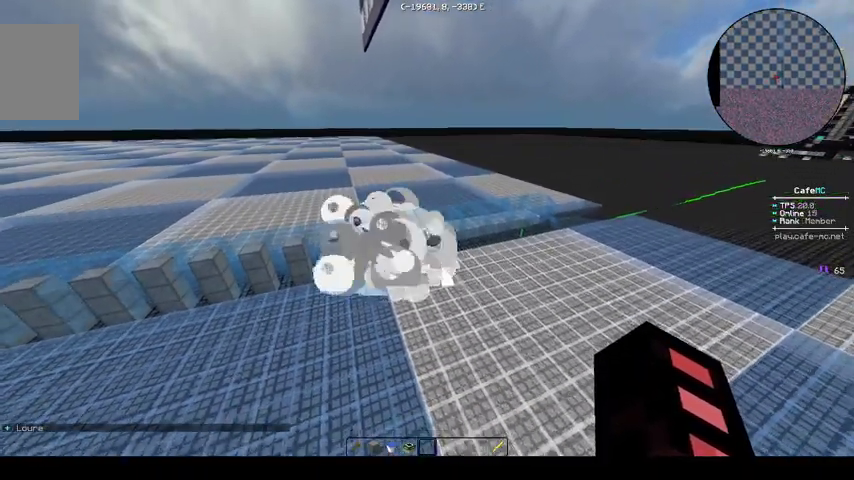
{"keys": [], "events": [[267, "a", "up"], [267, "s", "up"]]}
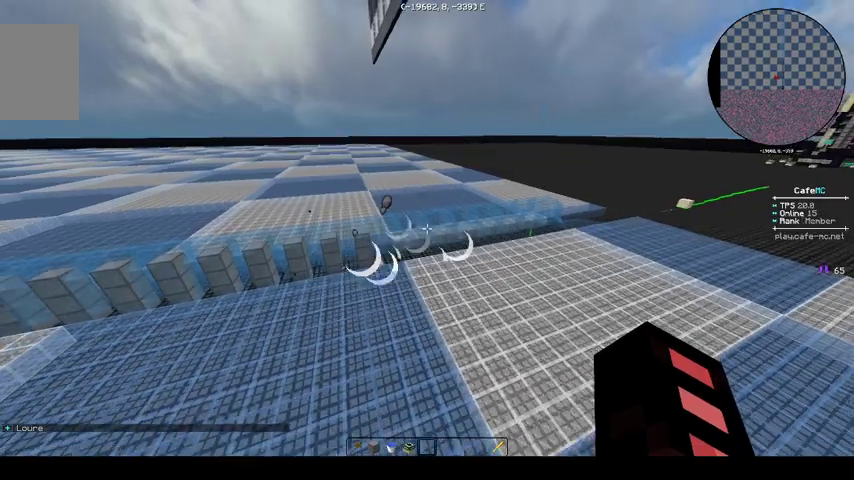
{"keys": [], "events": []}
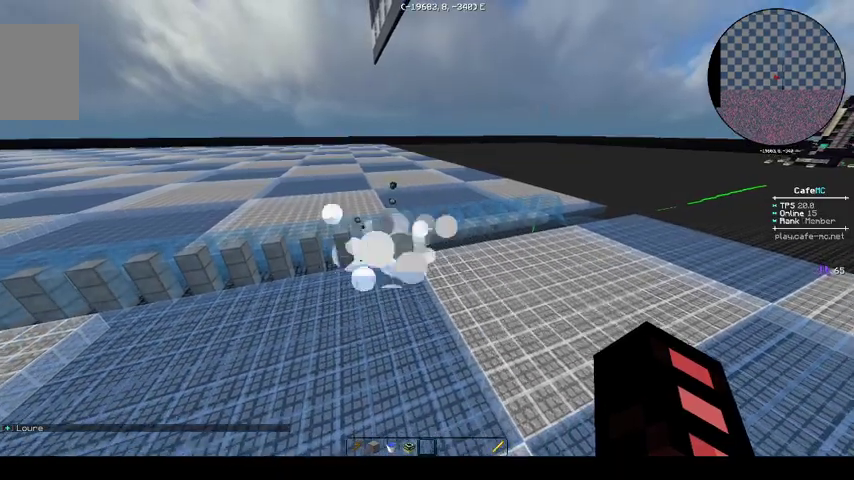
{"keys": [], "events": []}
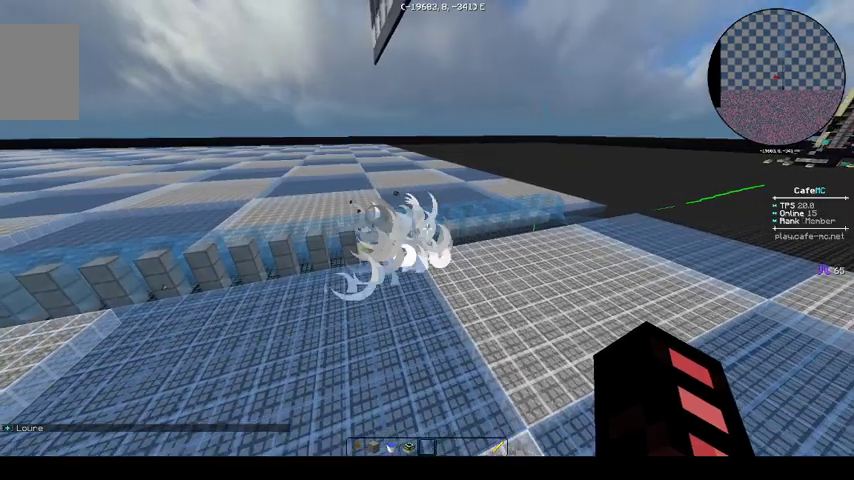
{"keys": [], "events": []}
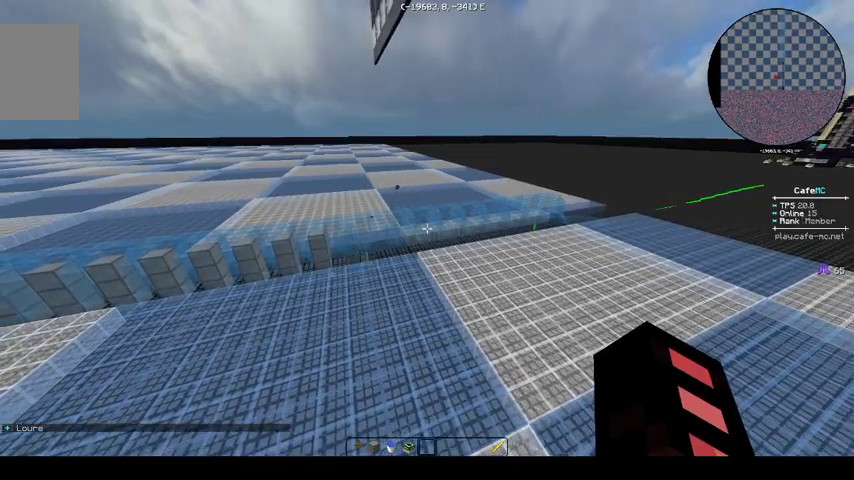
{"keys": [], "events": []}
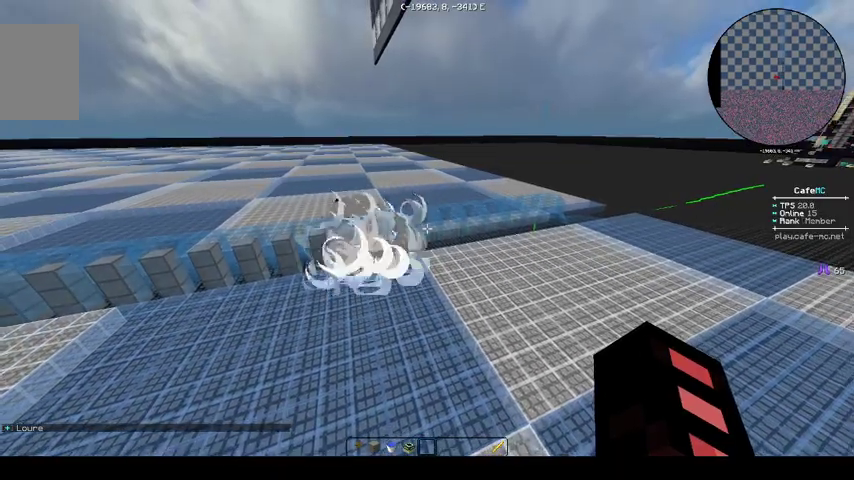
{"keys": [], "events": []}
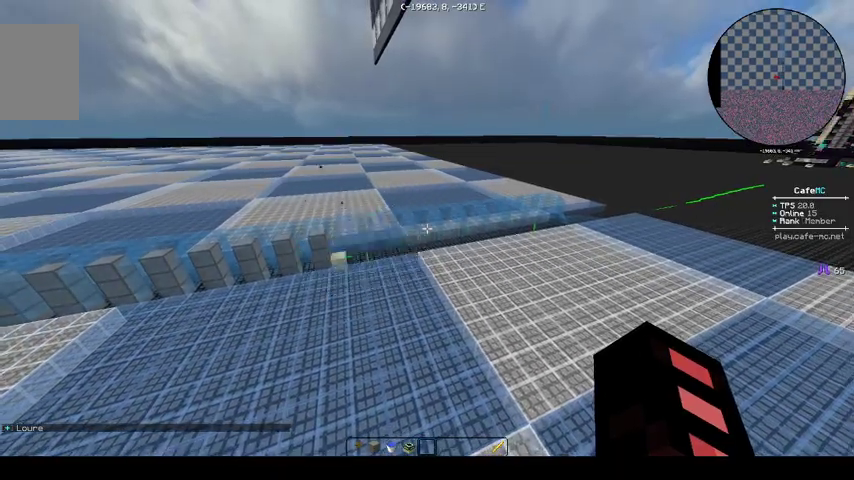
{"keys": ["a", "w"], "events": [[167, "a", "down"], [233, "w", "down"]]}
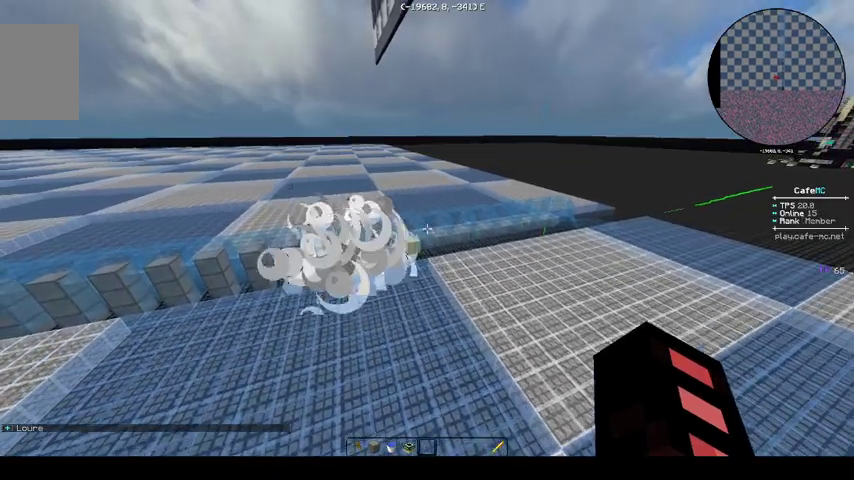
{"keys": ["a", "w"], "events": []}
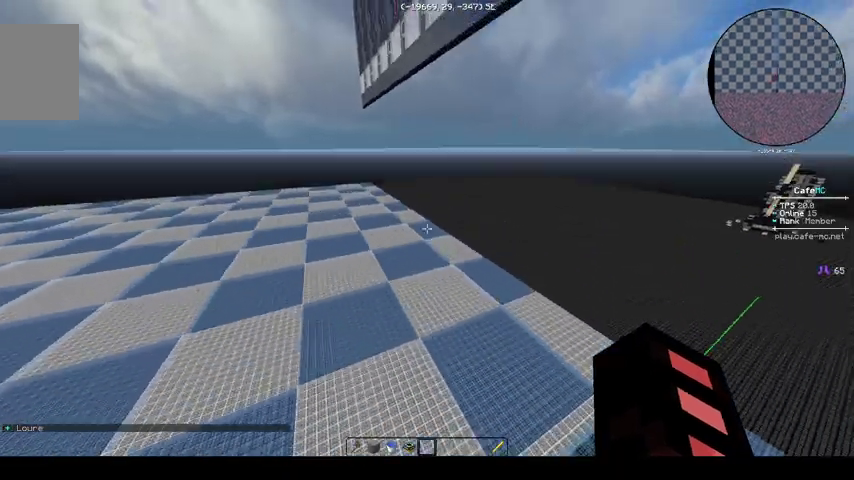
{"keys": ["a", "w"], "events": []}
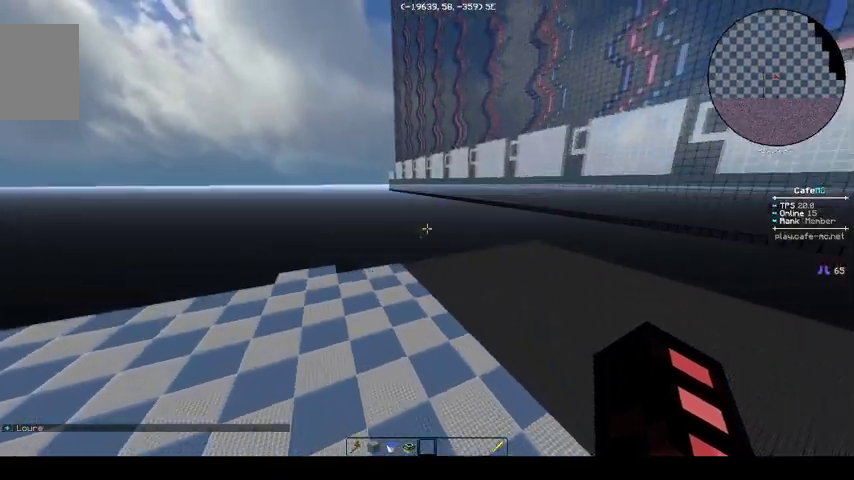
{"keys": ["w"], "events": [[300, "a", "up"]]}
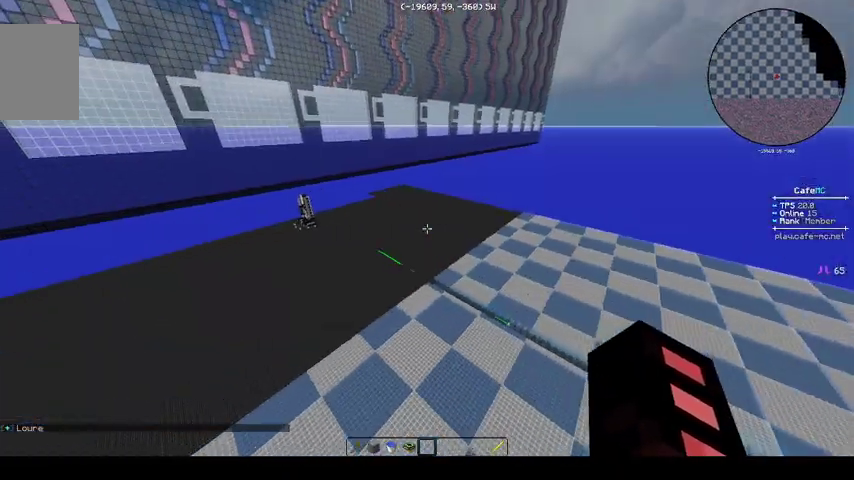
{"keys": ["w"], "events": []}
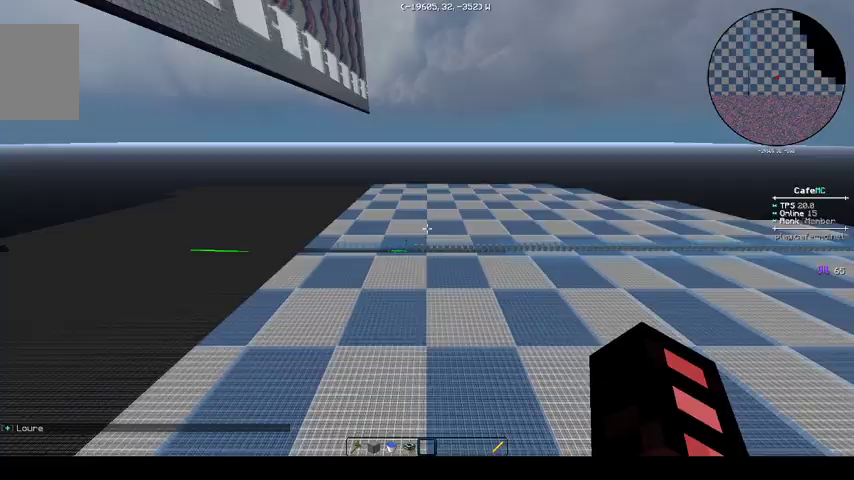
{"keys": ["w"], "events": []}
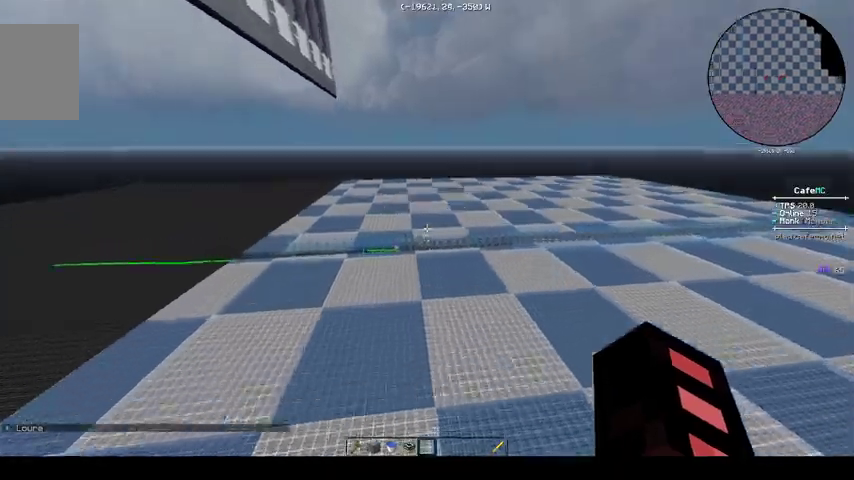
{"keys": ["w"], "events": []}
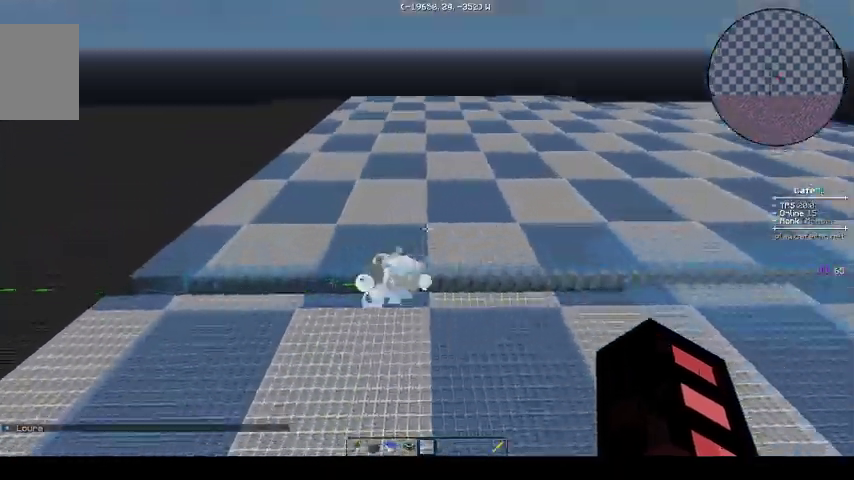
{"keys": [], "events": [[400, "w", "up"]]}
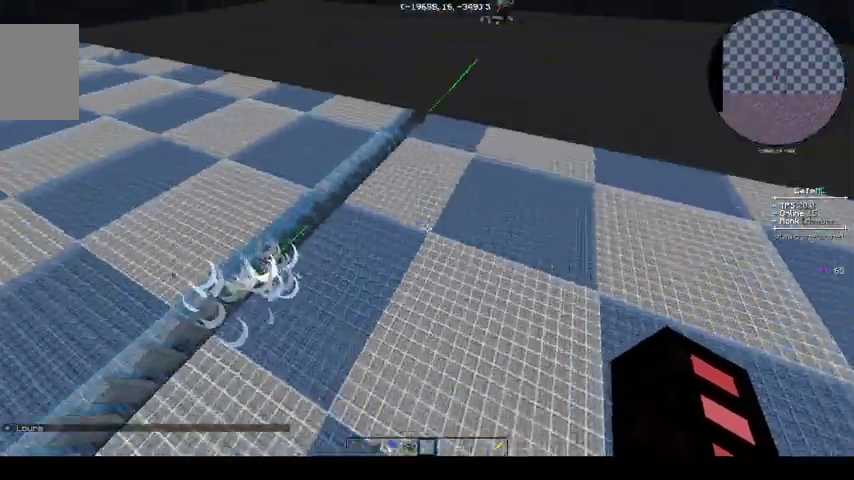
{"keys": ["a", "w"], "events": [[267, "w", "down"], [333, "a", "down"]]}
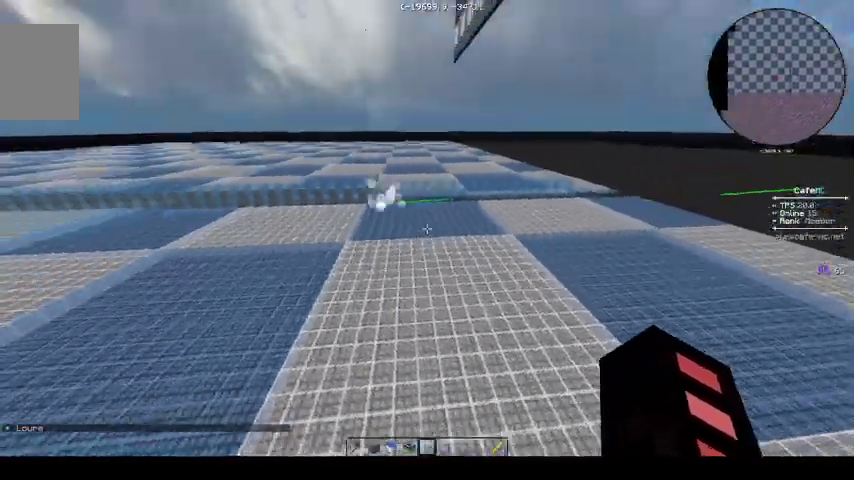
{"keys": ["w"], "events": [[167, "a", "up"]]}
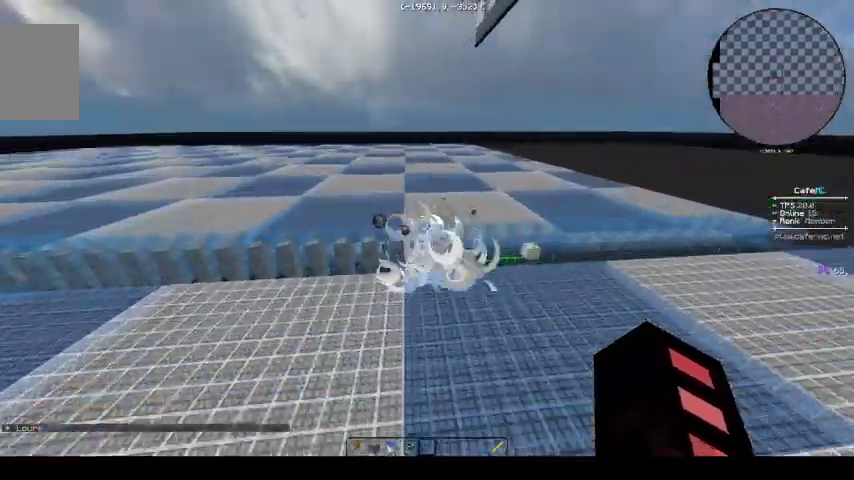
{"keys": ["w"], "events": []}
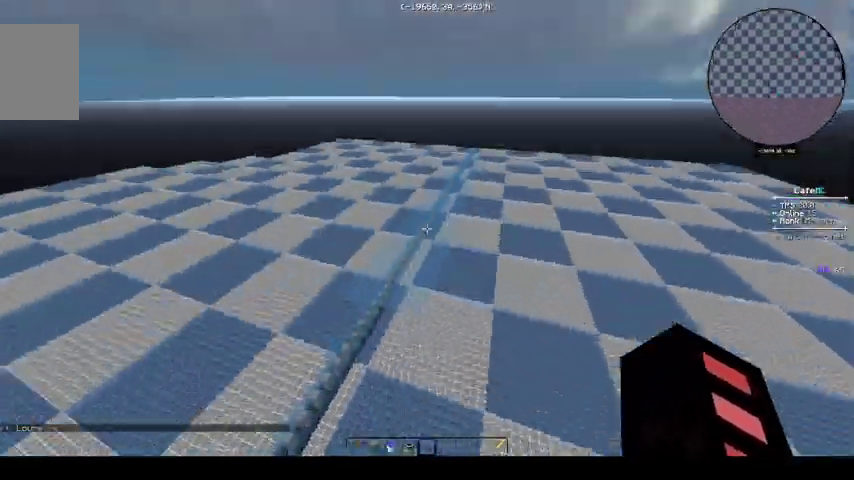
{"keys": ["a", "w"], "events": [[300, "a", "down"]]}
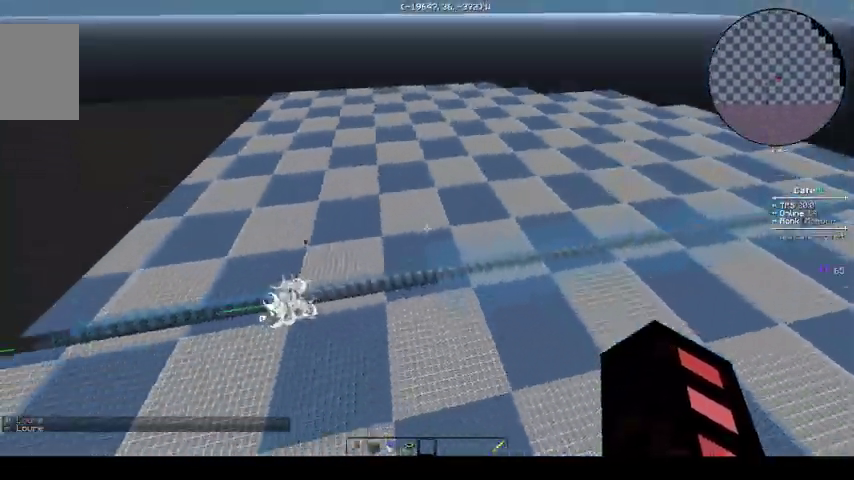
{"keys": ["a", "w"], "events": []}
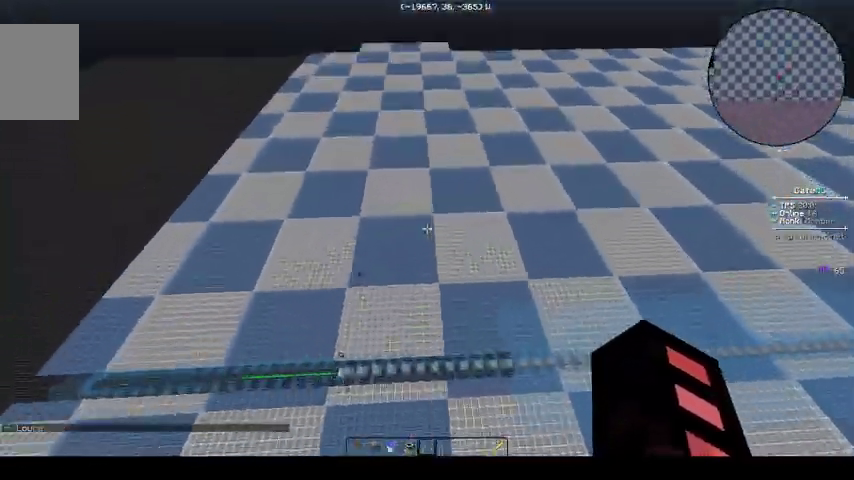
{"keys": ["a", "w"], "events": []}
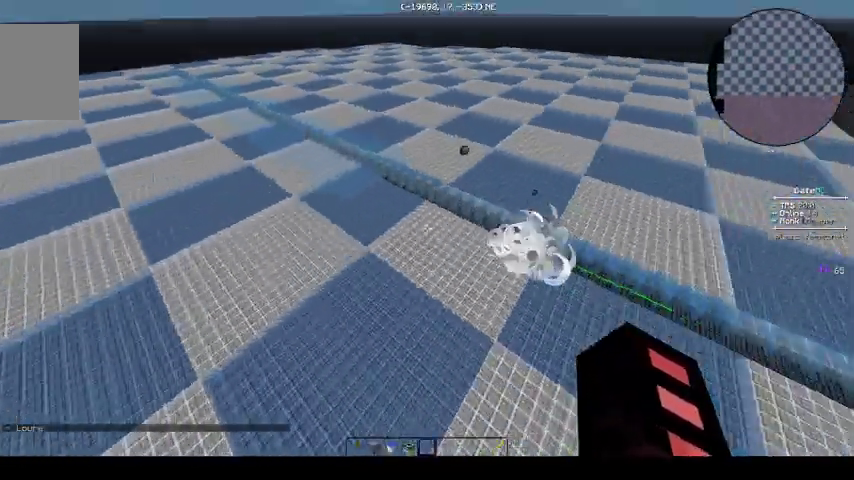
{"keys": ["w"], "events": [[367, "a", "up"]]}
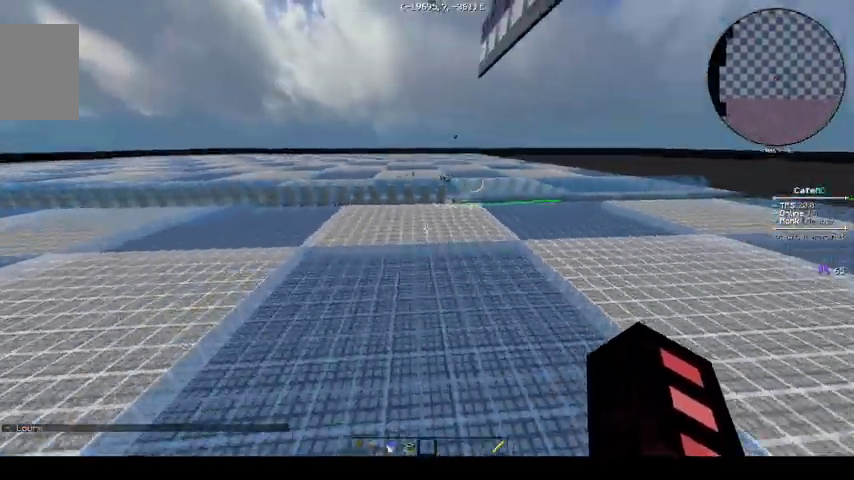
{"keys": ["w"], "events": []}
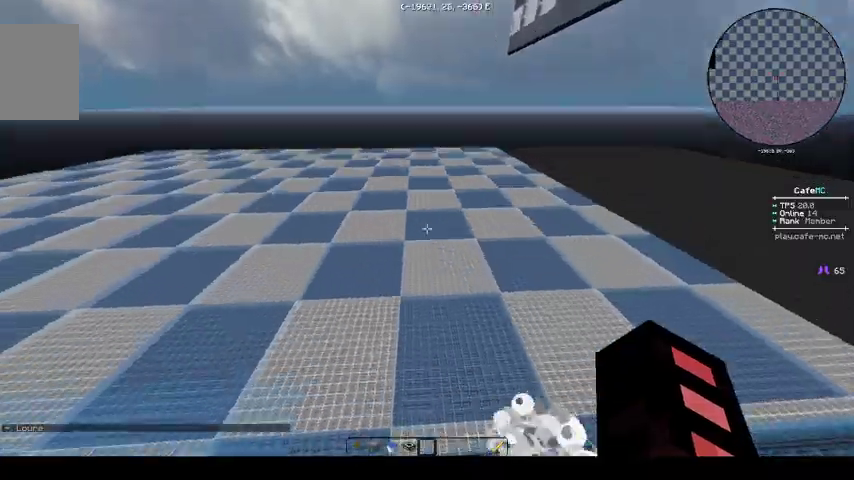
{"keys": [], "events": [[67, "d", "down"], [367, "w", "up"], [467, "d", "up"]]}